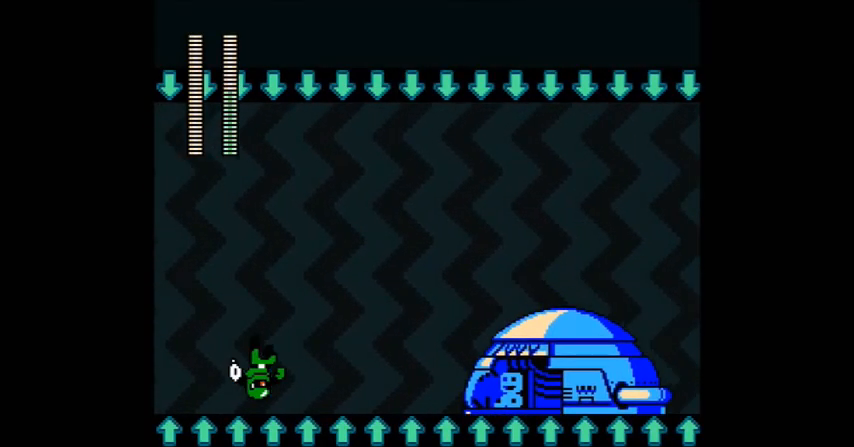
Gameplay with a controller (Nintendo layout); each line is a JSON object with the inputs held at the frame after it. "events" lists button and stick changes between this image and that frame as [ms after this image, input, new state], when the widget could be followed in between. Not read: A L3 R3.
{"buttons": [], "events": [[267, "DPAD_RIGHT", "up"]]}
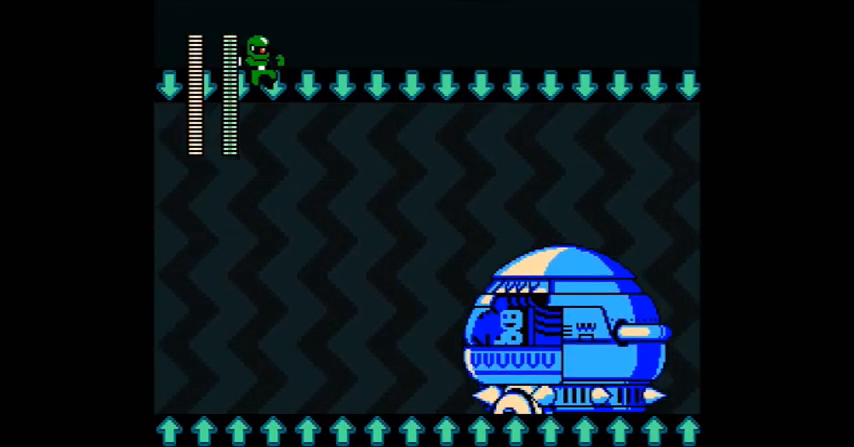
{"buttons": [], "events": [[33, "DPAD_RIGHT", "down"], [400, "DPAD_RIGHT", "up"]]}
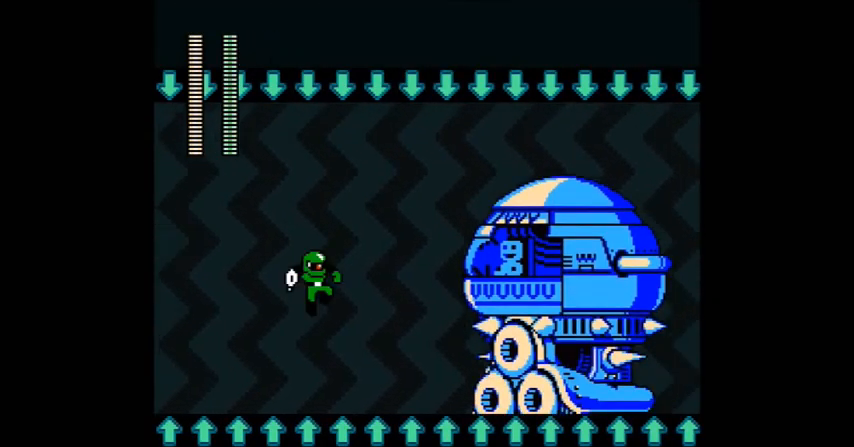
{"buttons": [], "events": []}
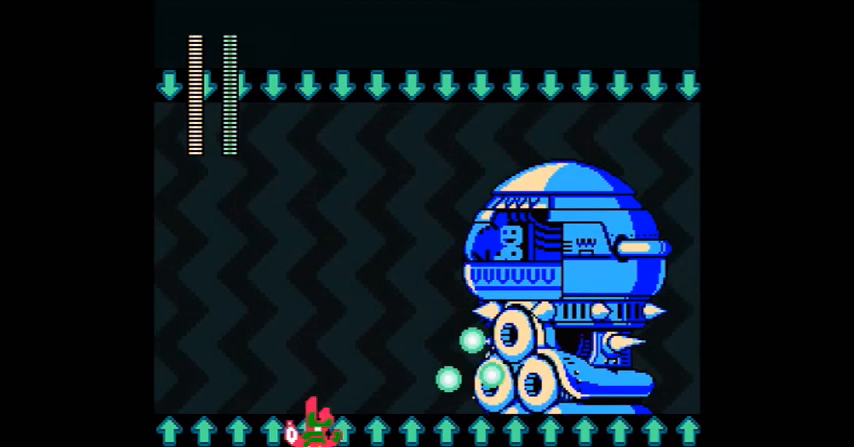
{"buttons": [], "events": [[233, "DPAD_RIGHT", "down"], [434, "DPAD_RIGHT", "up"]]}
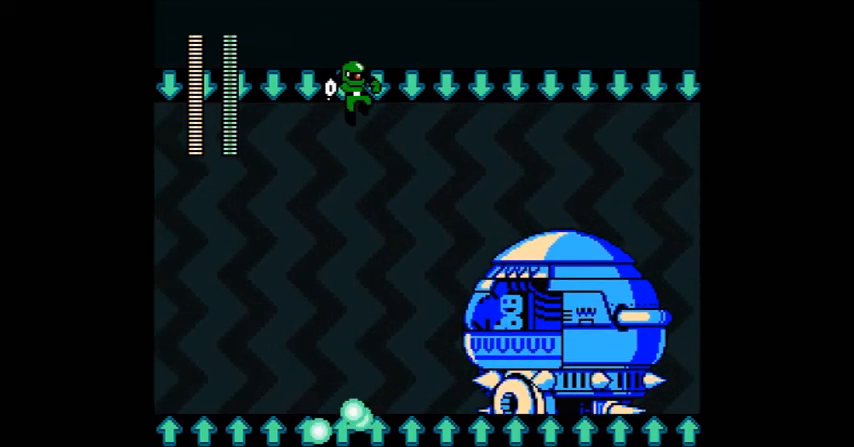
{"buttons": [], "events": []}
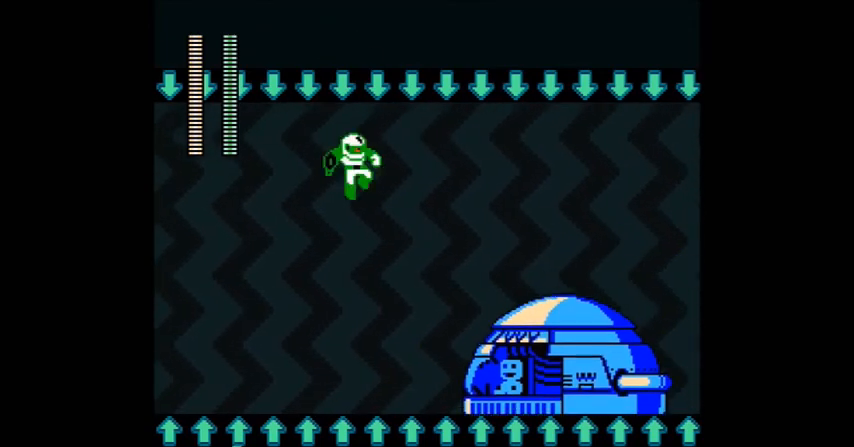
{"buttons": [], "events": []}
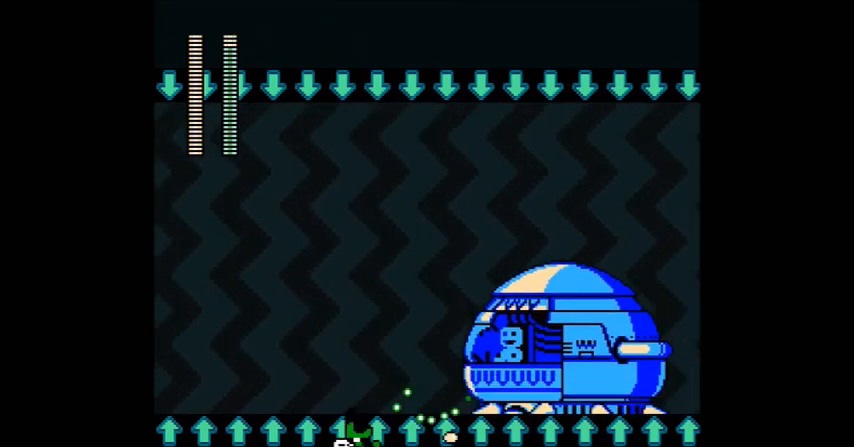
{"buttons": [], "events": []}